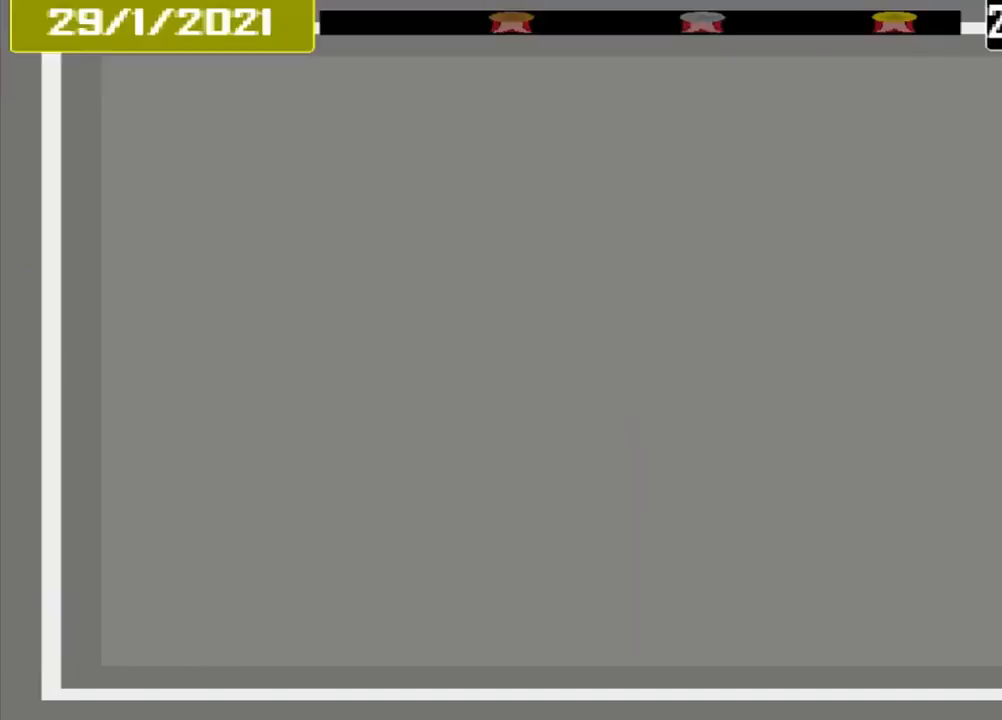
Gameplay with a controller (PlayStation layout); each line is a JSON object with the inputs held at the frame after it. "events" lists button and stick changes between this image and that frame as [ms after this image, input, new state], when the widget could be followed in between. Not read: L2 L3 R2 R3 left_stick right_stick.
{"buttons": [], "events": []}
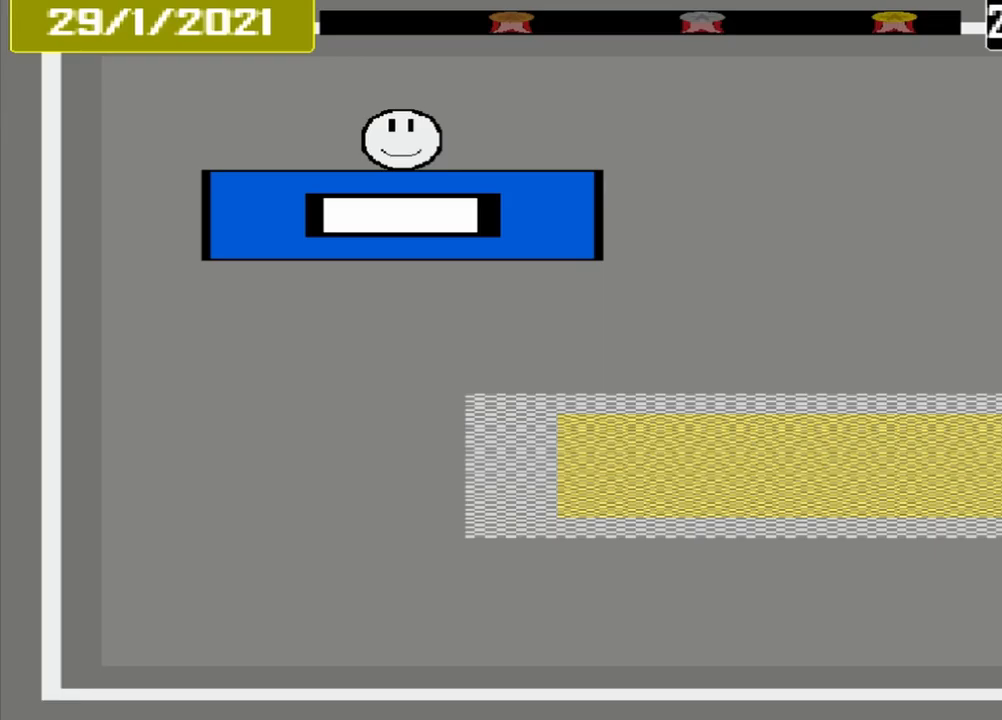
{"buttons": [], "events": []}
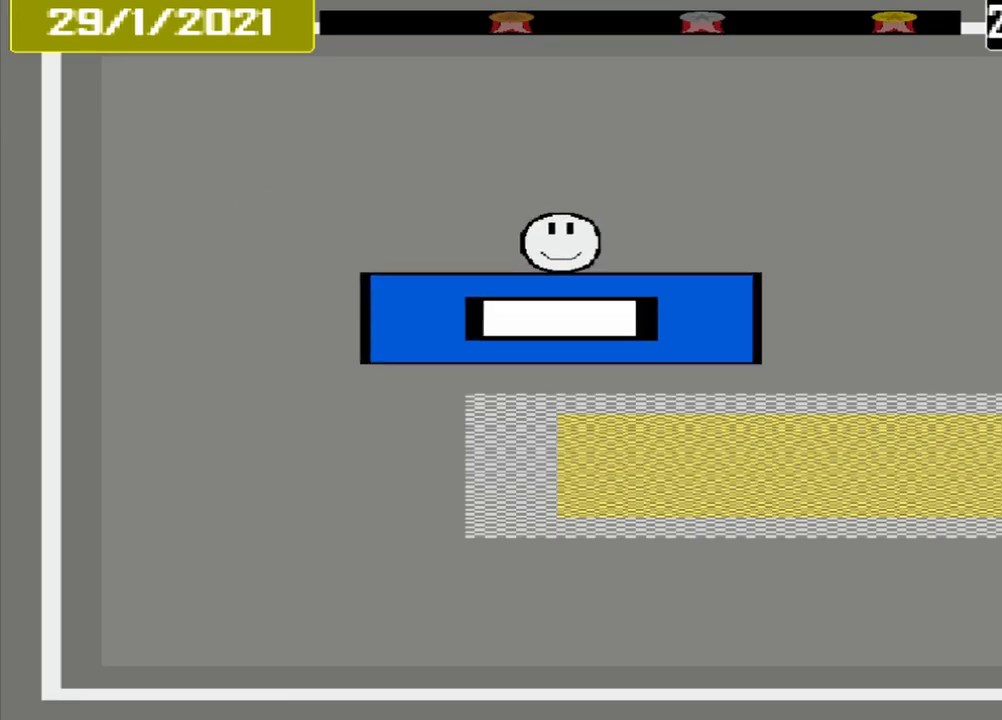
{"buttons": [], "events": []}
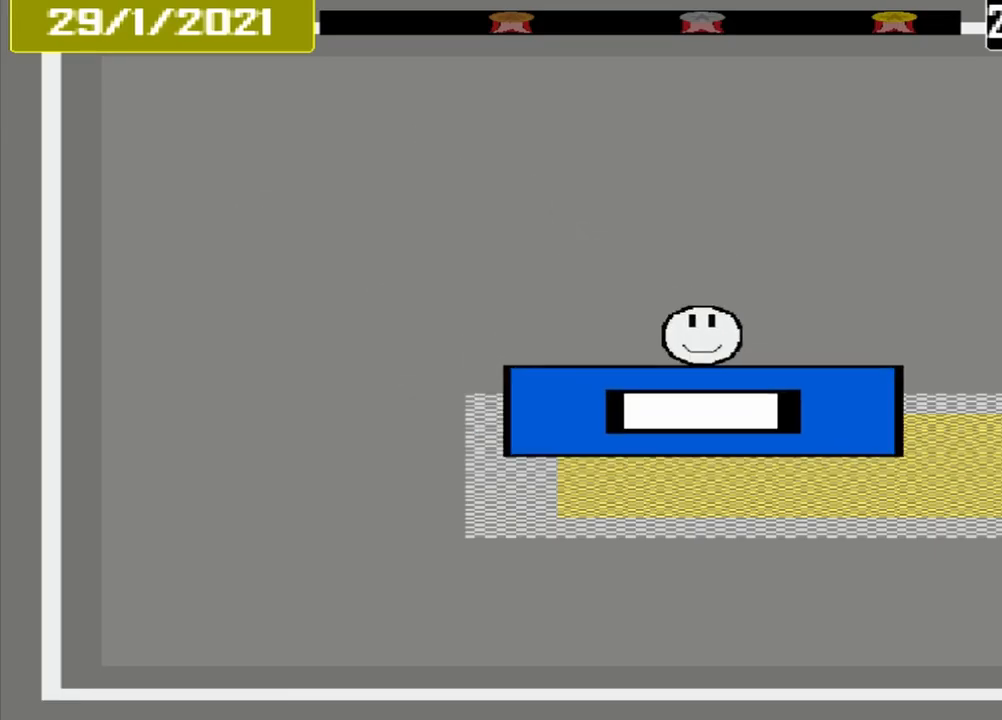
{"buttons": ["CROSS"], "events": [[333, "CROSS", "down"]]}
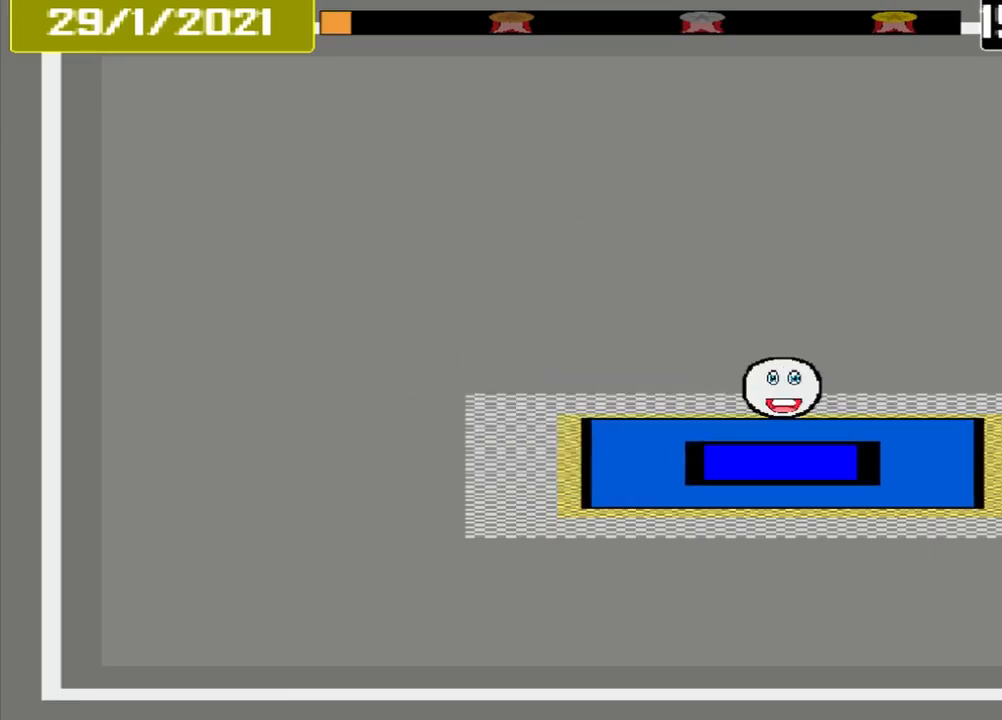
{"buttons": ["L1"], "events": [[458, "CROSS", "up"], [458, "L1", "down"]]}
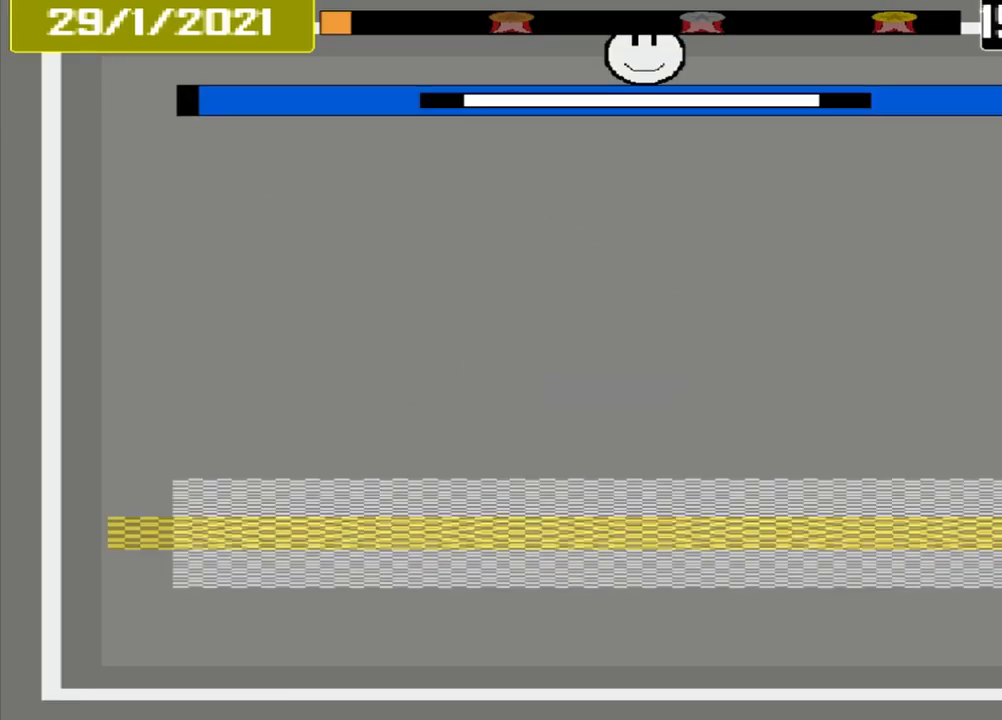
{"buttons": [], "events": [[125, "L1", "up"]]}
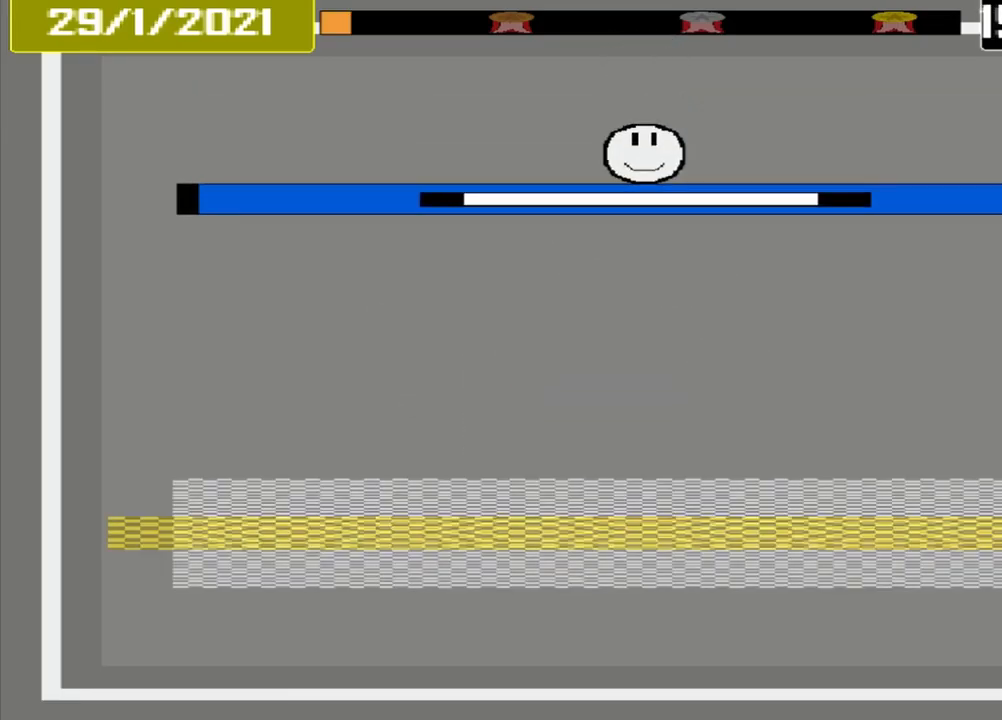
{"buttons": [], "events": []}
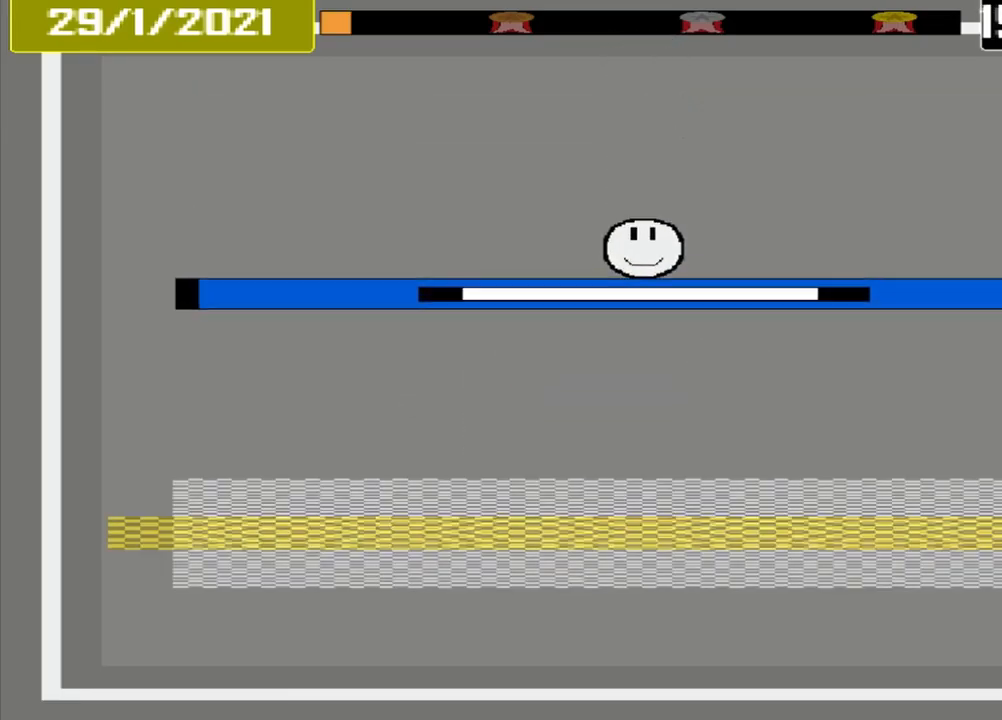
{"buttons": [], "events": []}
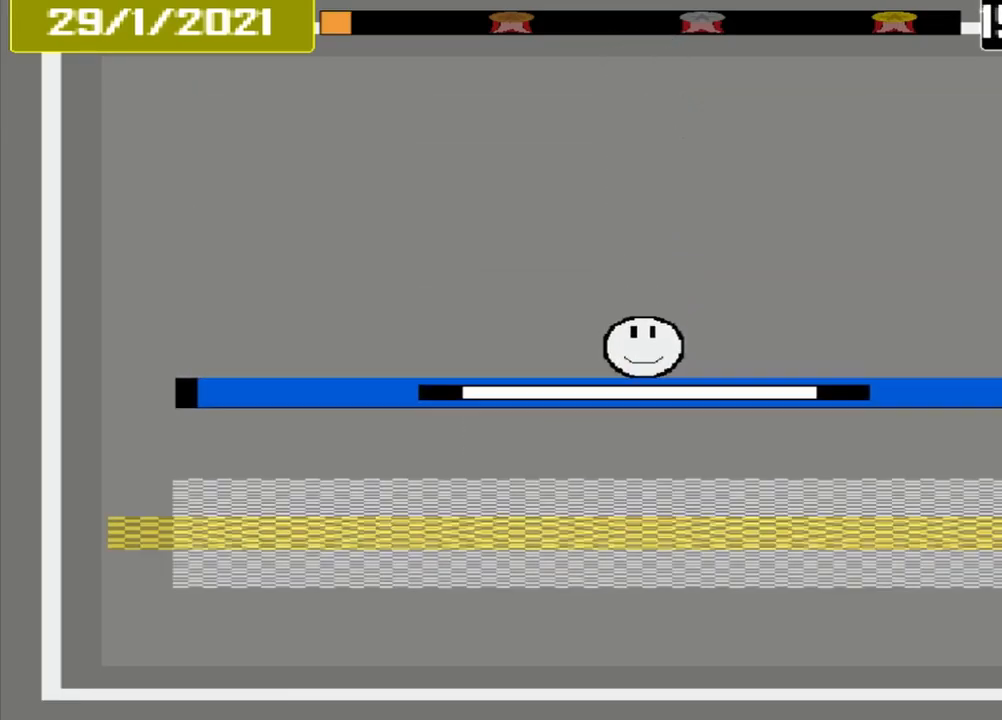
{"buttons": [], "events": []}
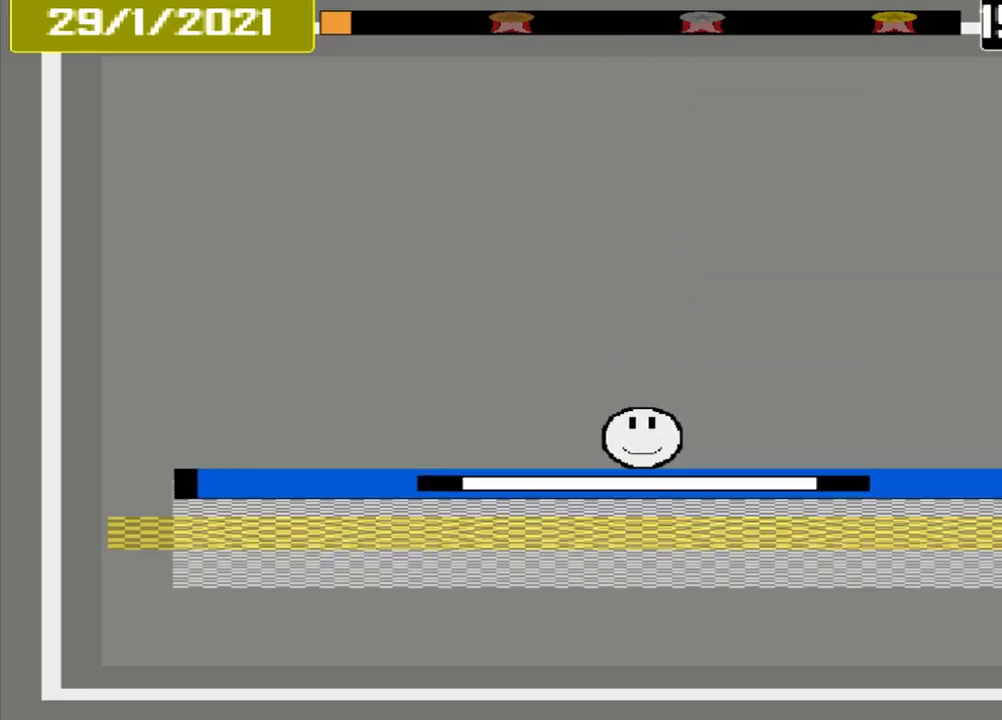
{"buttons": ["CROSS"], "events": [[292, "CROSS", "down"]]}
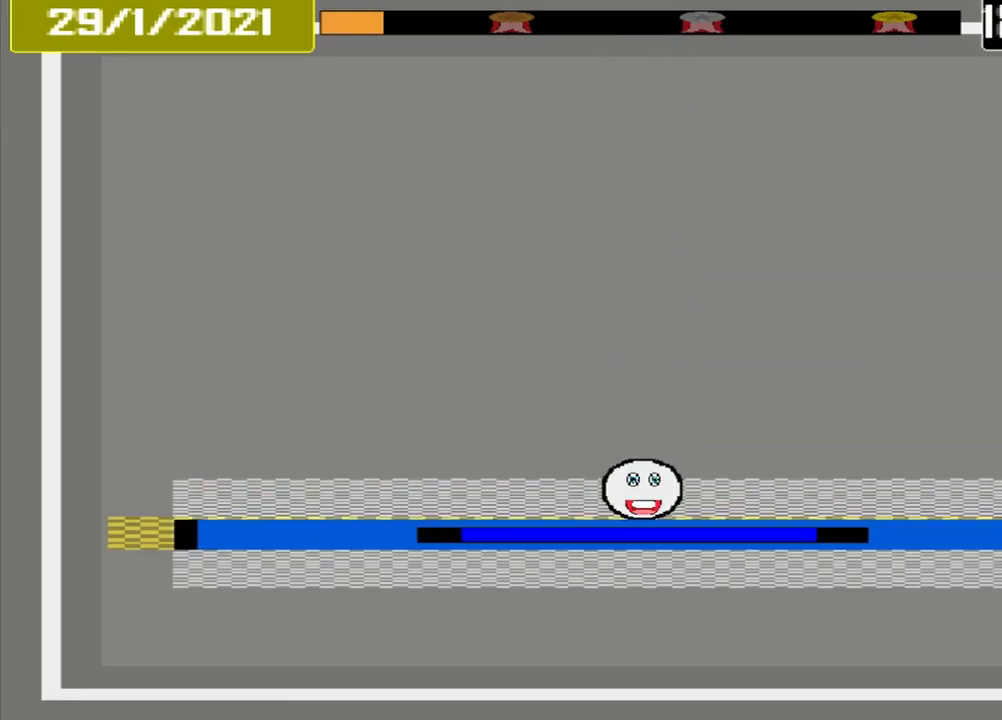
{"buttons": [], "events": [[333, "CROSS", "up"]]}
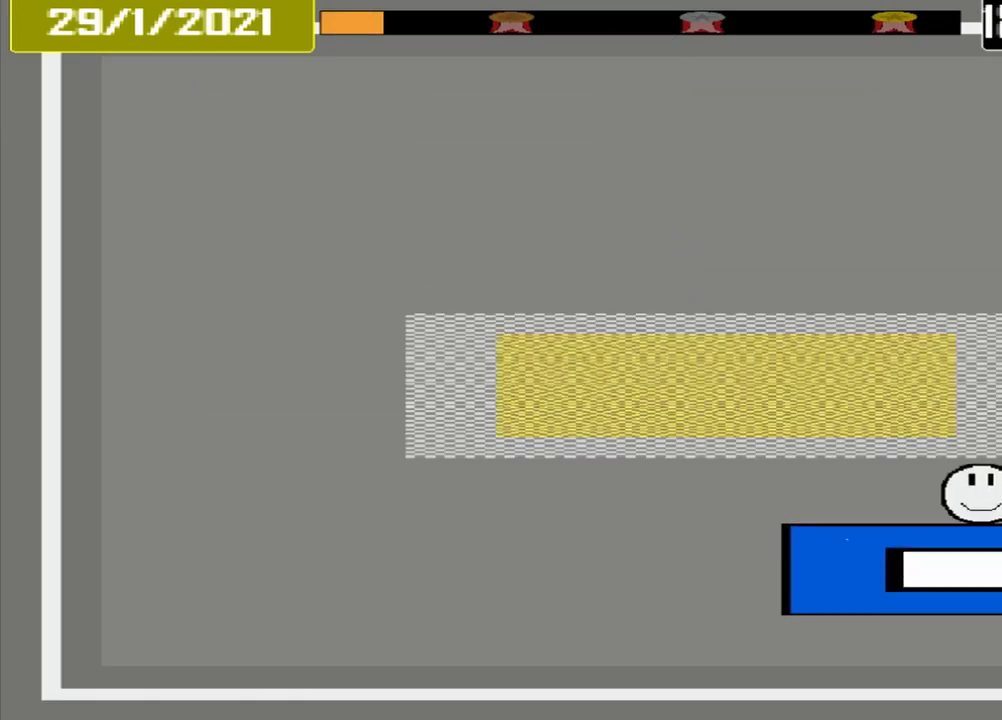
{"buttons": [], "events": []}
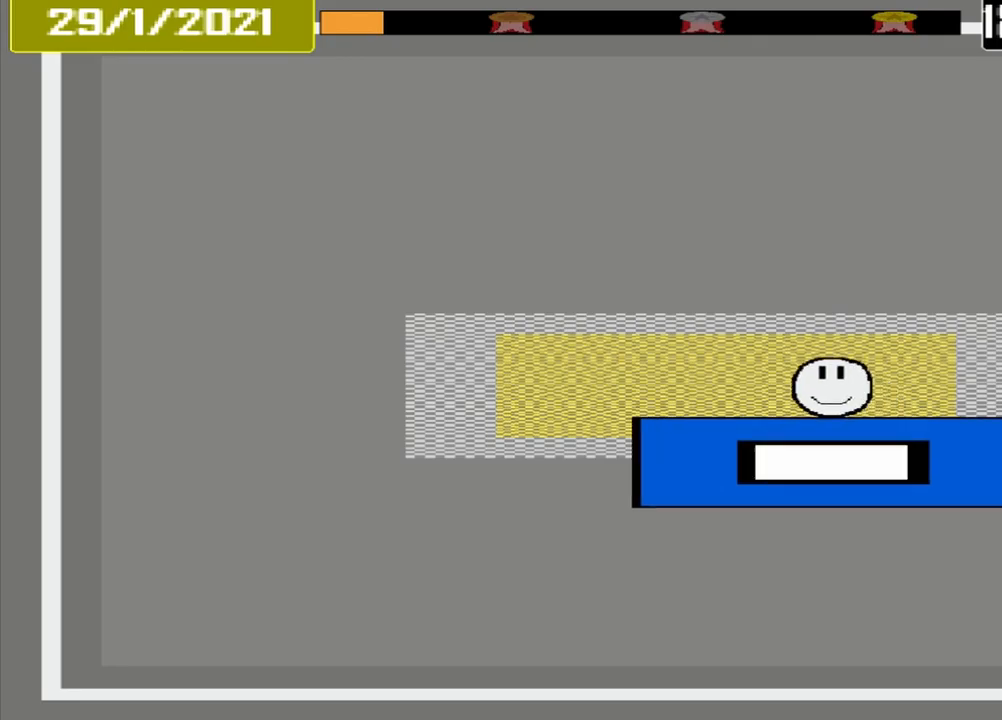
{"buttons": ["CROSS"], "events": [[334, "CROSS", "down"]]}
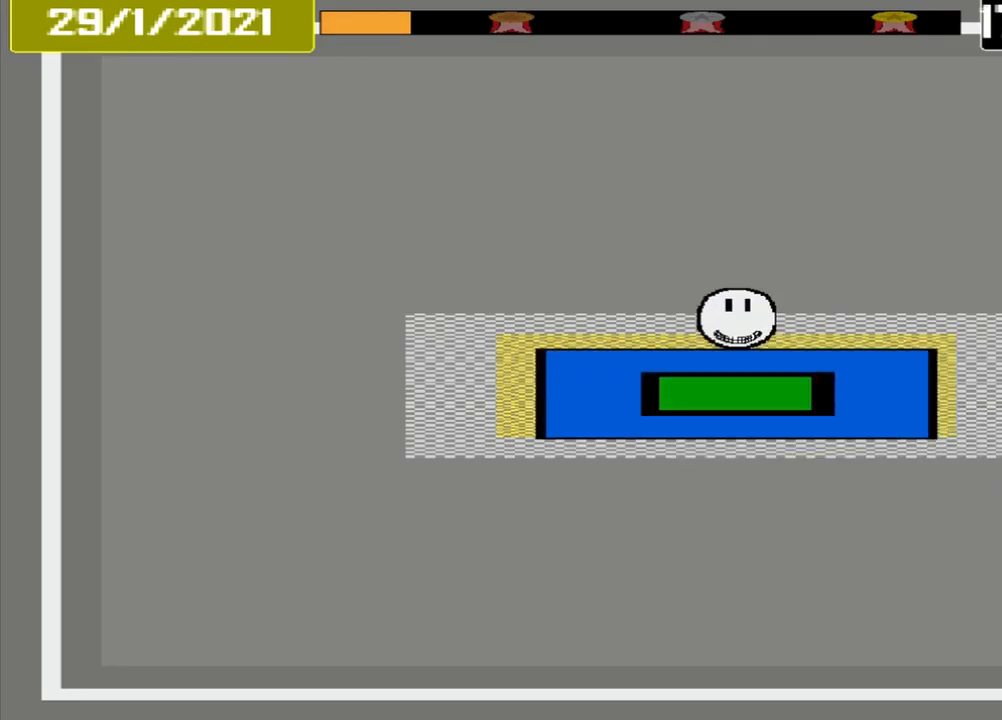
{"buttons": [], "events": [[417, "CROSS", "up"]]}
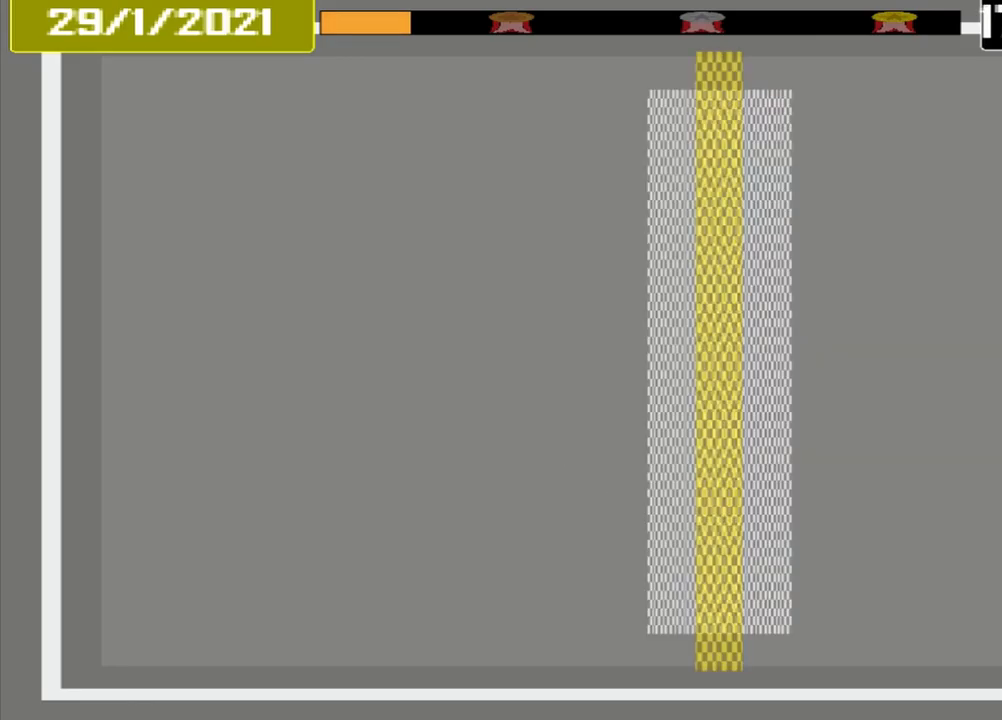
{"buttons": [], "events": []}
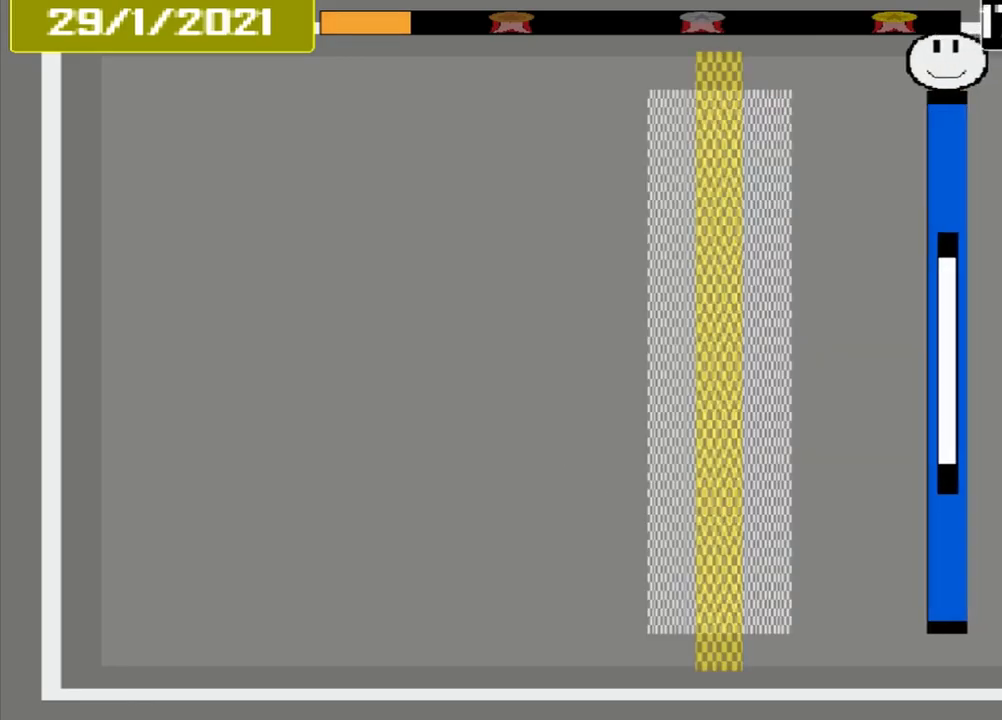
{"buttons": [], "events": []}